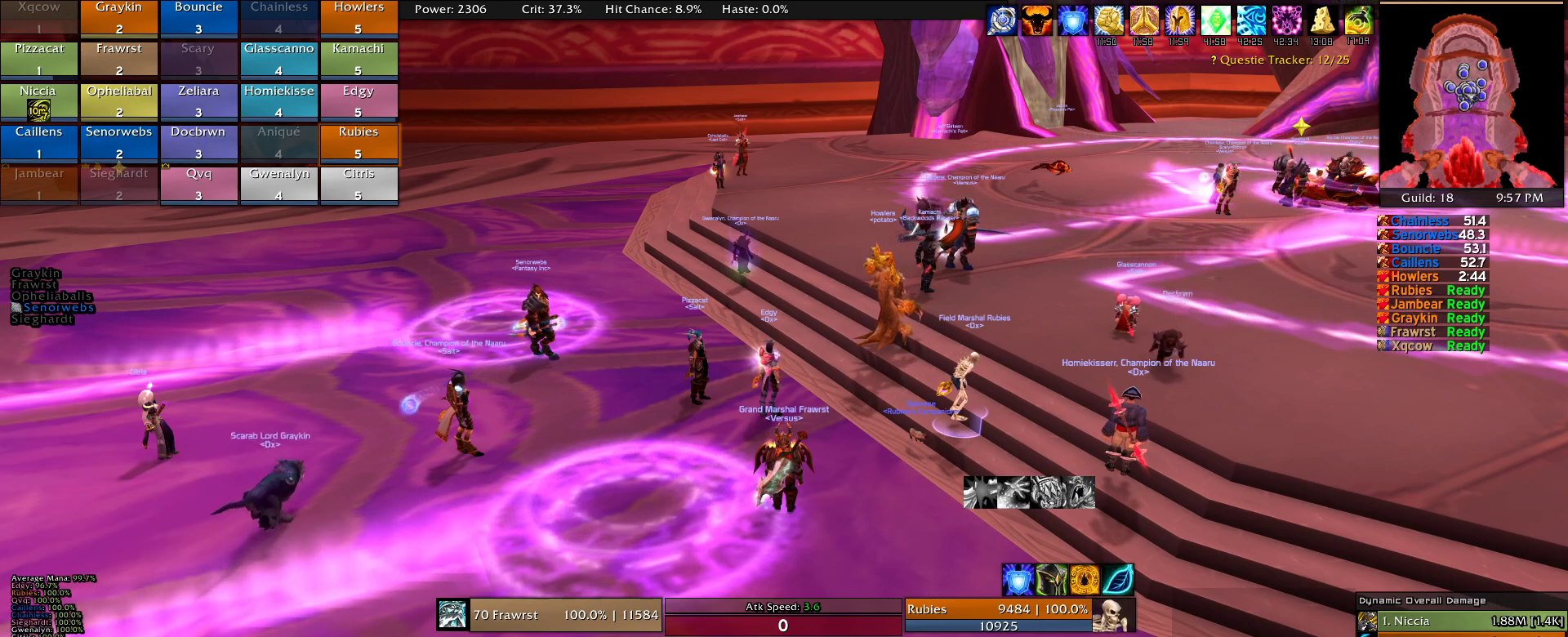
Gameplay with keyboard and mouse; each line is a JSON object with the keys and mouse buttons held at the frame after it. "events" lists presses ("down") and releases ("up") of "1", "2", "3", "4", "5", "a", "alt", "c", "caps_lock", "ctrl", "d", "e", "f", "g", "q", "r", "s", "shift", "t", "tab", "v", "w", "x", "z", "mouse_left", "mouse_wheel" and "mouse_right" between this image and that frame as [ms after this image, input, new state], when the widget could be followed in between. "mouse_left", "mouse_wheel", "mouse_right" = the "left", "wheel", "right" buttons of the "mouse" list. No other keys are recorded. "wheel" means that the mouse wheel is clicked or scrolled. Mouse movement is not recorded.
{"keys": [], "mouse": [], "events": [[100, "mouse_left", "down"], [150, "mouse_left", "up"]]}
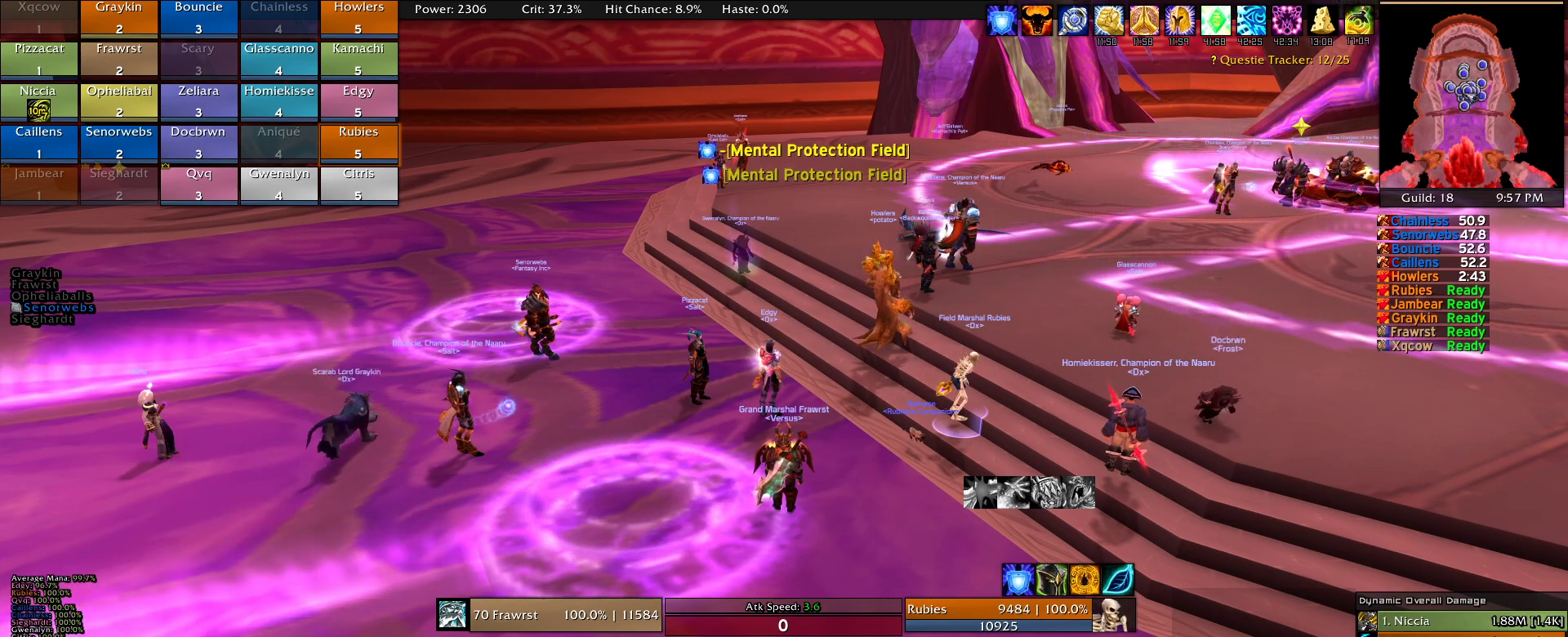
{"keys": [], "mouse": [], "events": []}
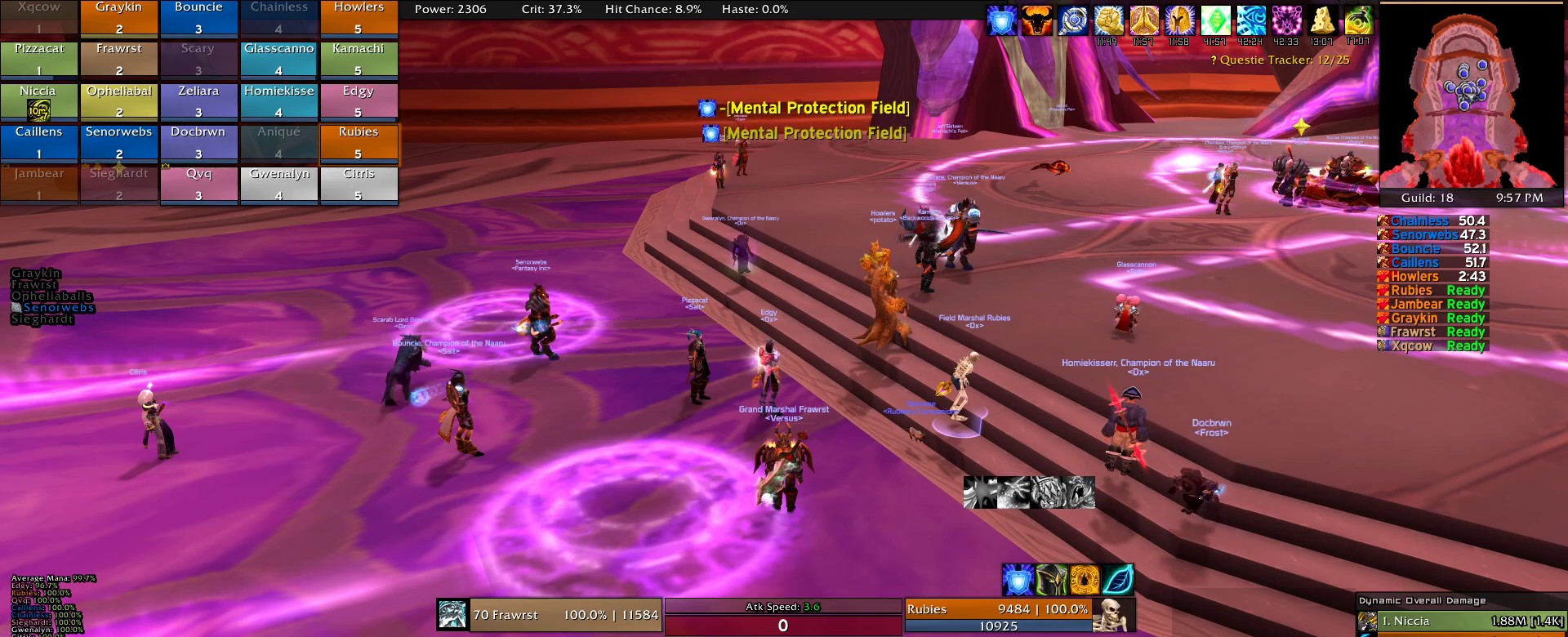
{"keys": [], "mouse": [], "events": []}
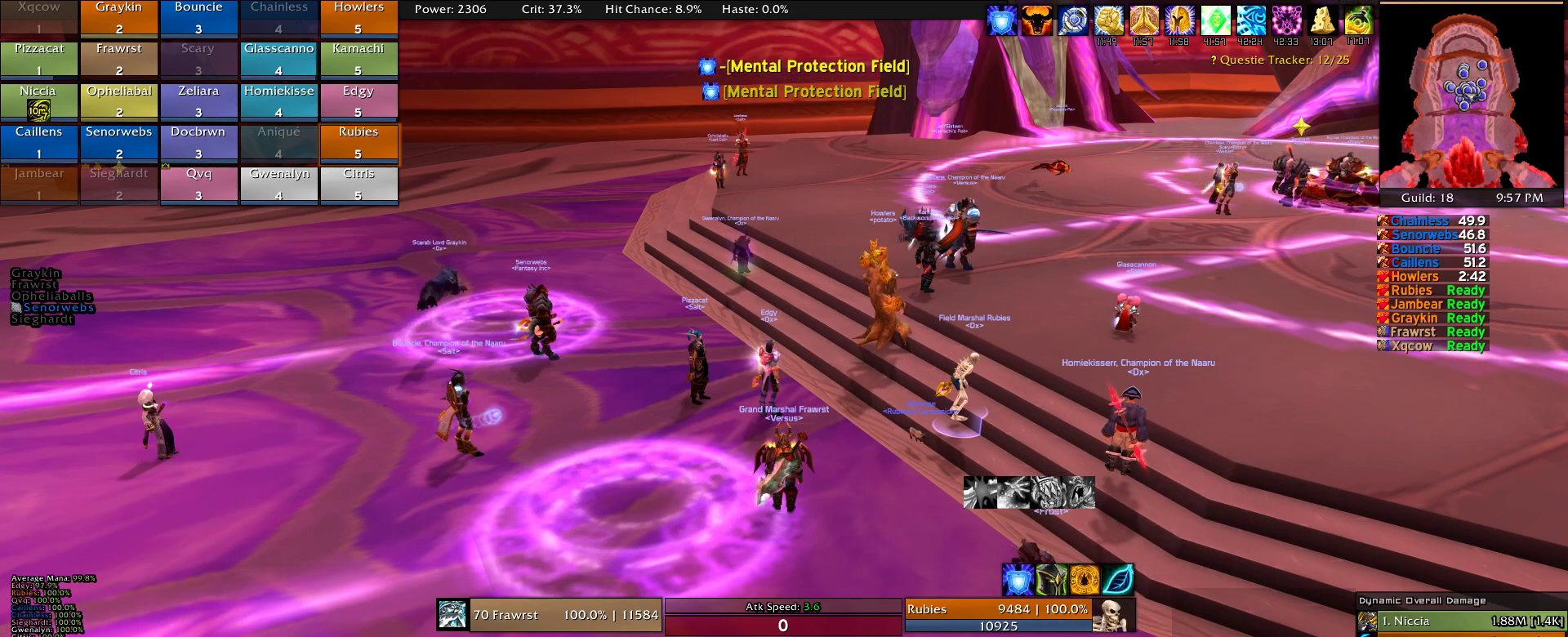
{"keys": [], "mouse": [], "events": []}
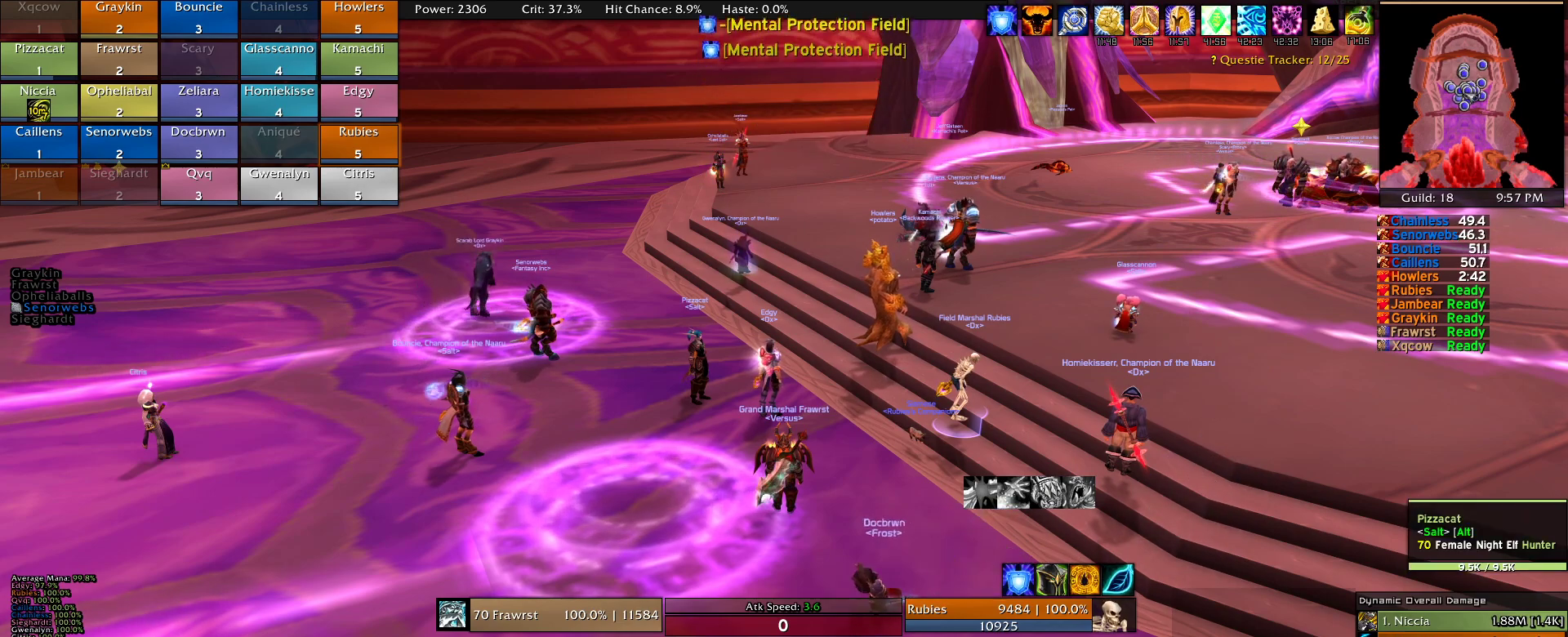
{"keys": ["a"], "mouse": ["right"], "events": [[166, "a", "down"], [216, "mouse_right", "down"]]}
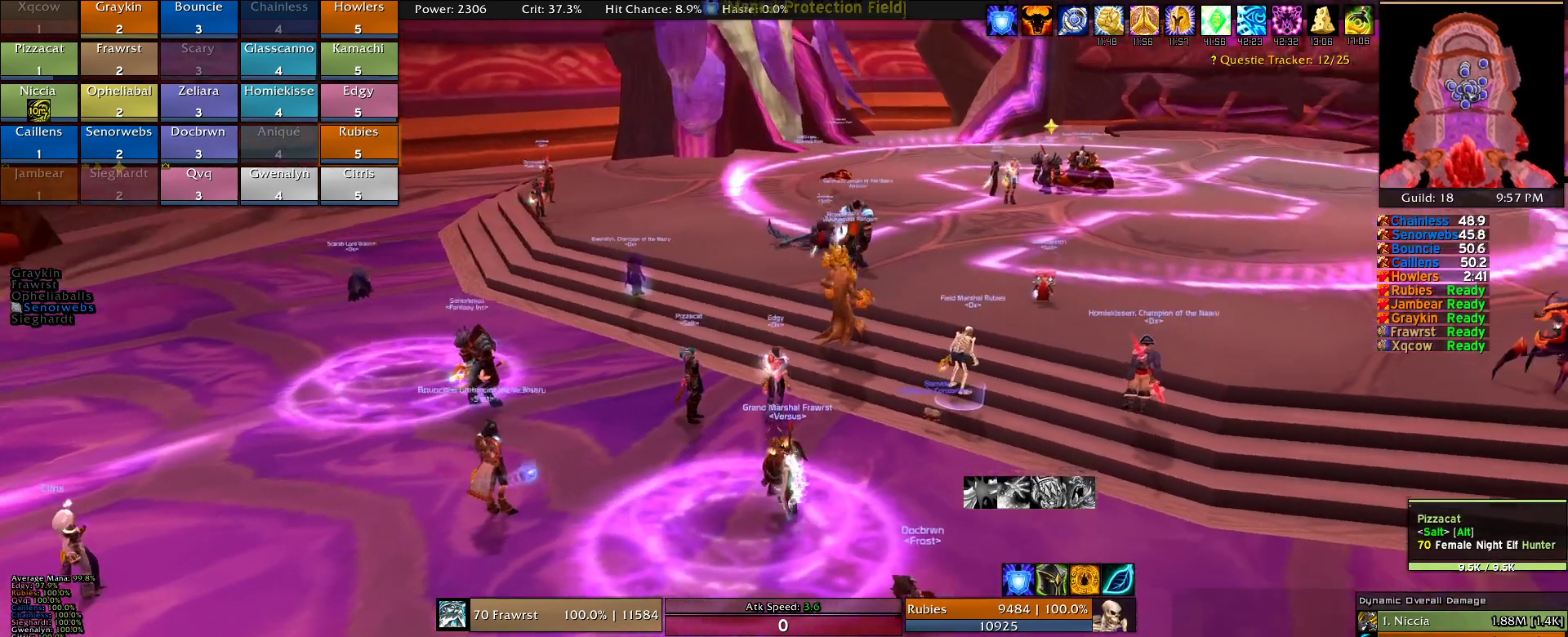
{"keys": [], "mouse": ["right"], "events": [[416, "a", "up"]]}
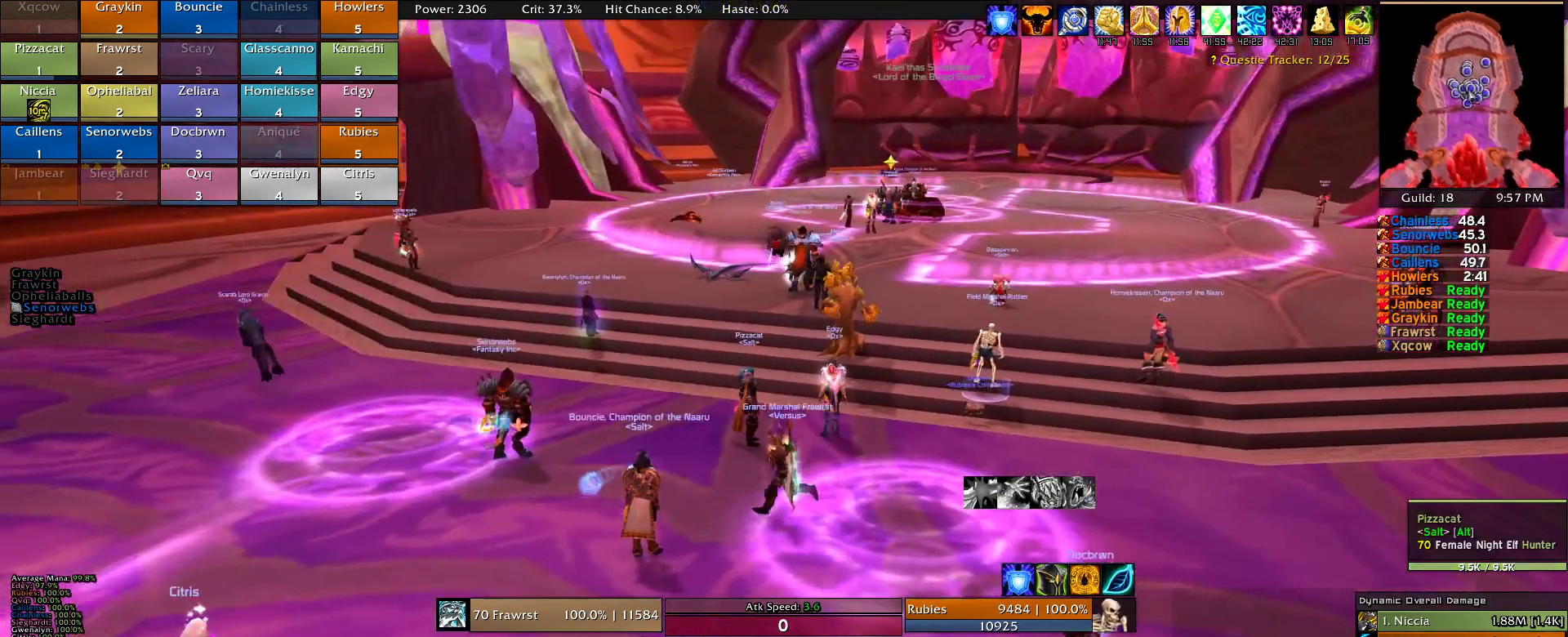
{"keys": [], "mouse": [], "events": [[50, "mouse_right", "up"]]}
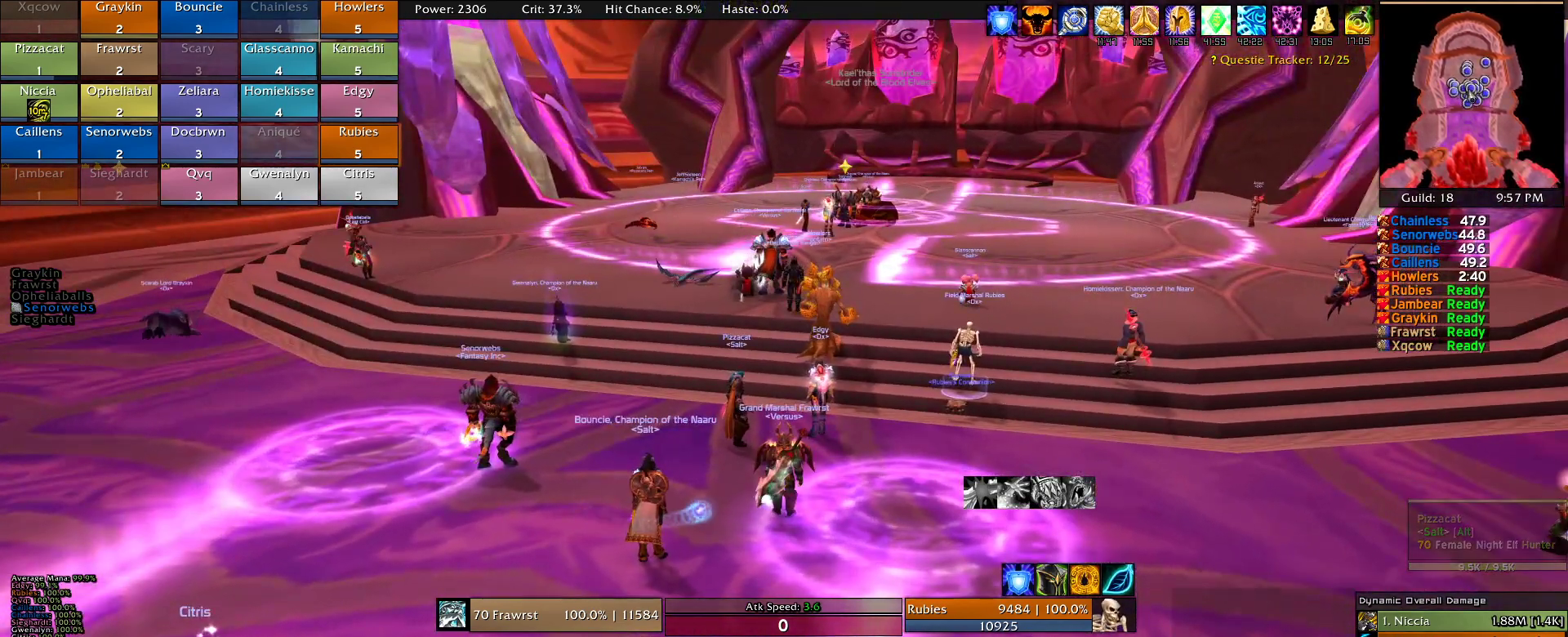
{"keys": [], "mouse": [], "events": [[116, "mouse_left", "down"], [166, "mouse_left", "up"]]}